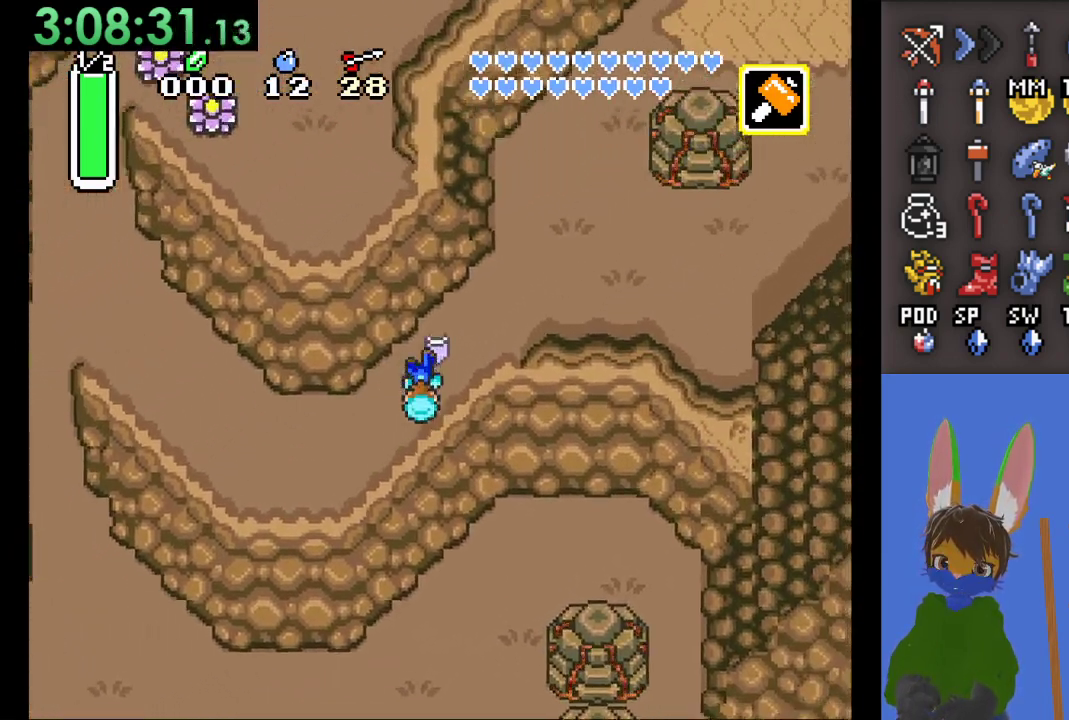
Gameplay with a controller (PlayStation layout); each line is a JSON object with the inputs held at the frame after it. "events" lists button and stick changes between this image and that frame as [ms after this image, input, new state], when the widget could be followed in between.
{"buttons": [], "left_stick": "up-right", "right_stick": "center", "events": []}
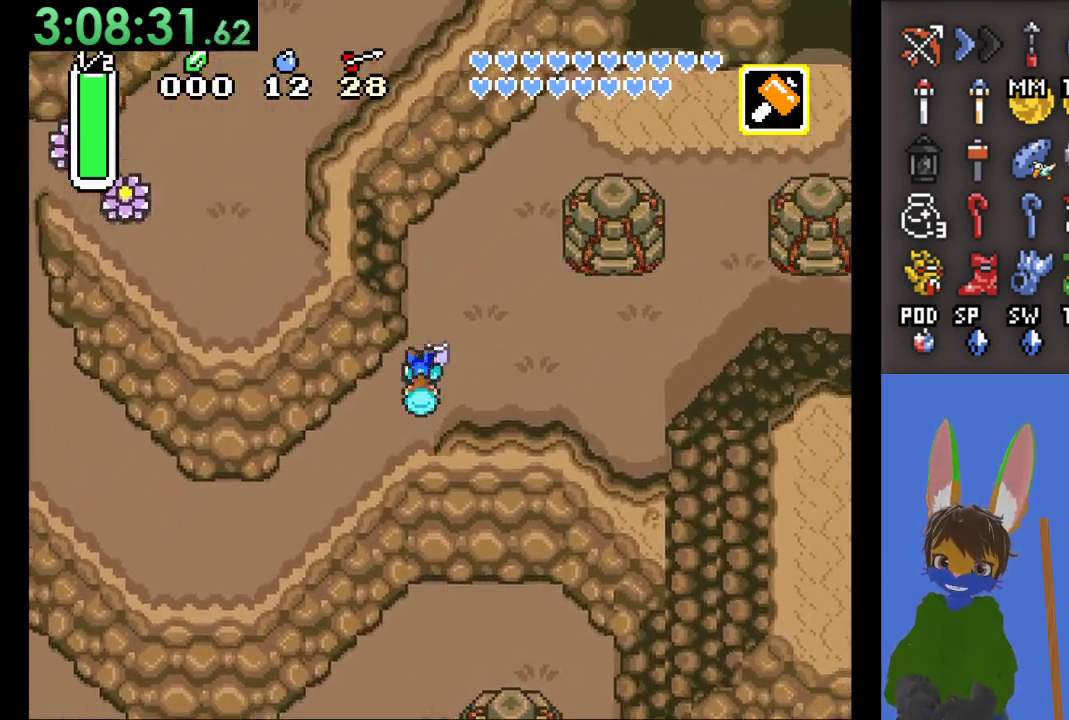
{"buttons": [], "left_stick": "up", "right_stick": "center", "events": [[400, "left_stick", "up"]]}
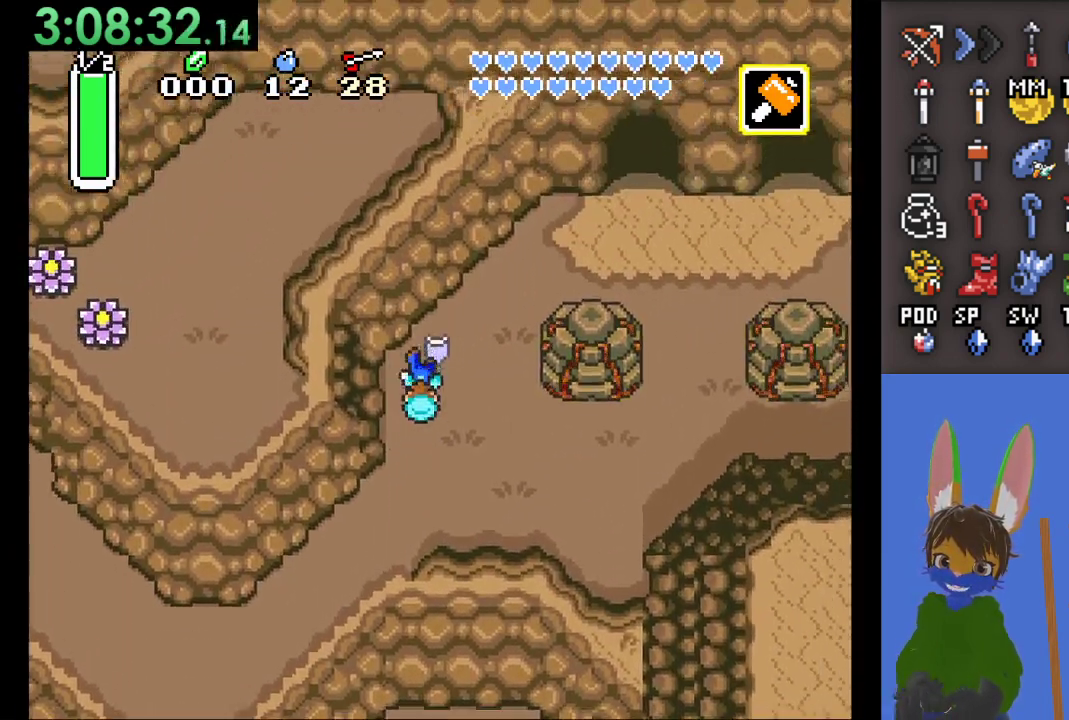
{"buttons": [], "left_stick": "up-right", "right_stick": "center", "events": [[100, "left_stick", "up-right"]]}
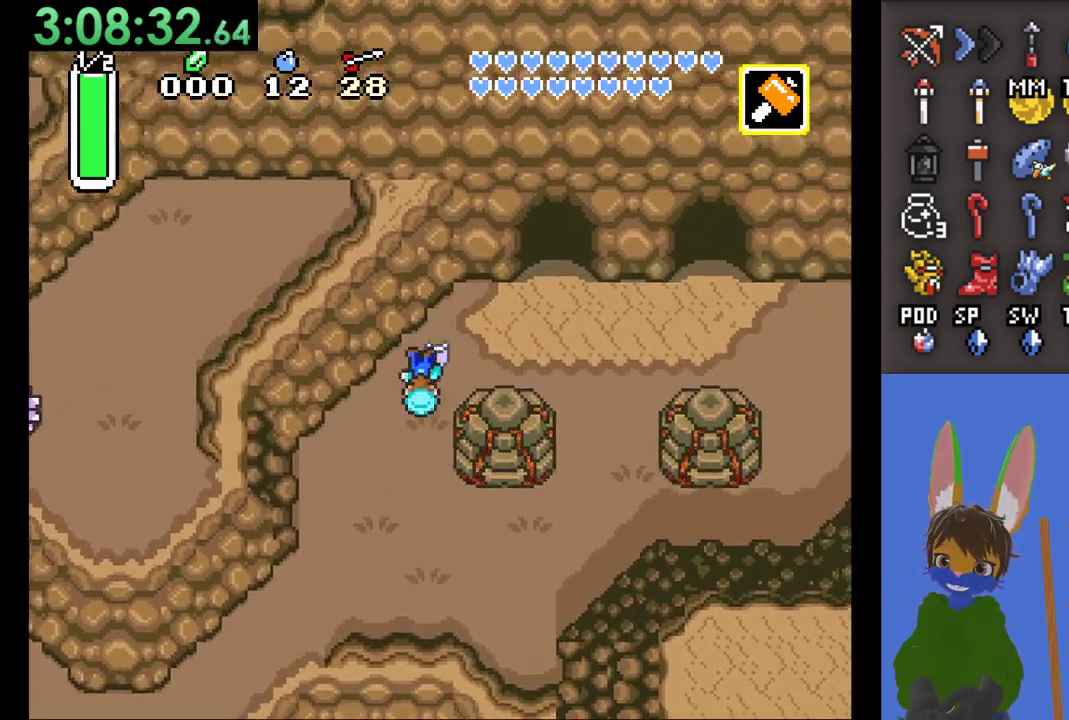
{"buttons": [], "left_stick": "up-right", "right_stick": "center", "events": []}
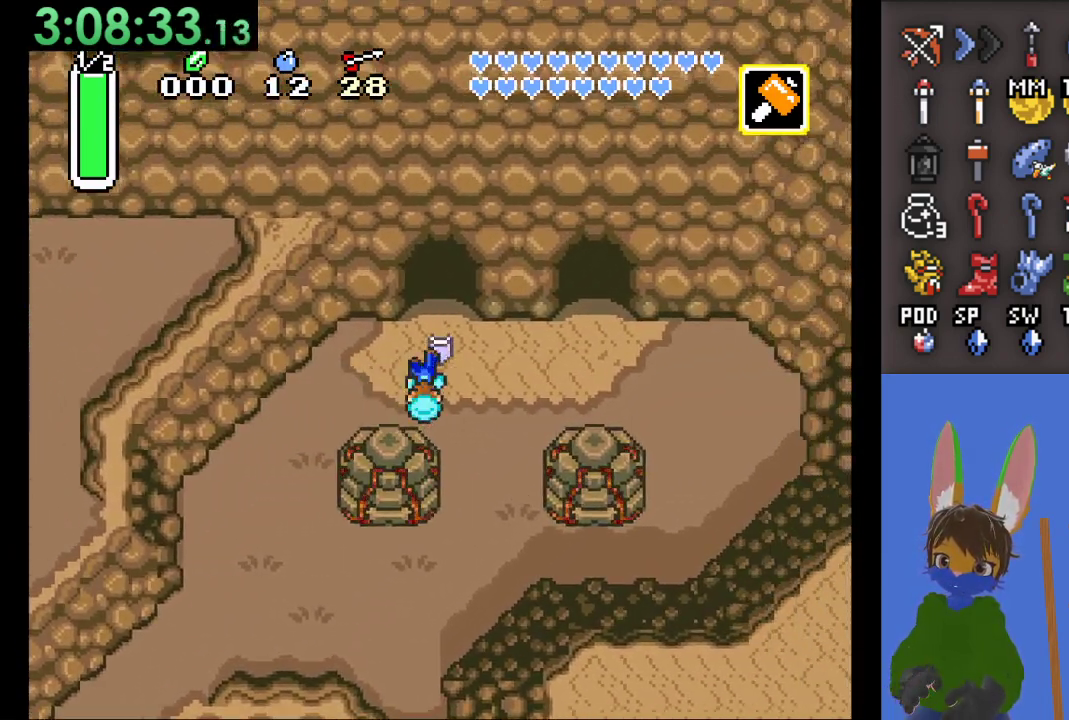
{"buttons": [], "left_stick": "up", "right_stick": "center", "events": [[33, "left_stick", "up"]]}
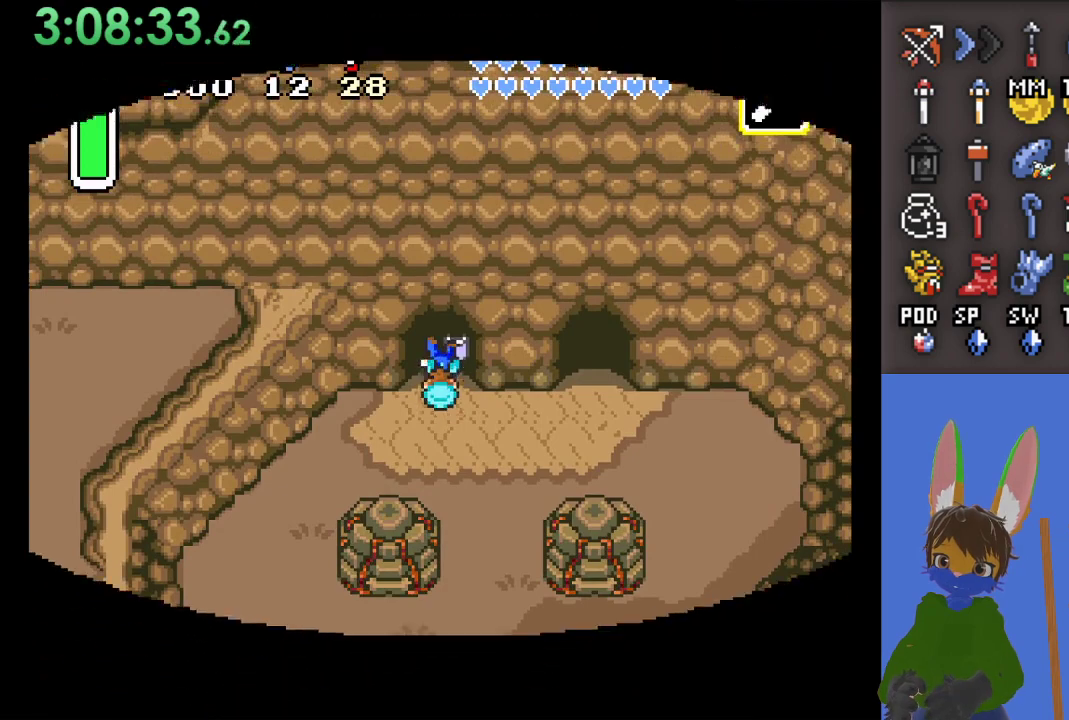
{"buttons": [], "left_stick": "center", "right_stick": "center", "events": [[33, "START", "down"], [233, "START", "up"], [333, "left_stick", "center"]]}
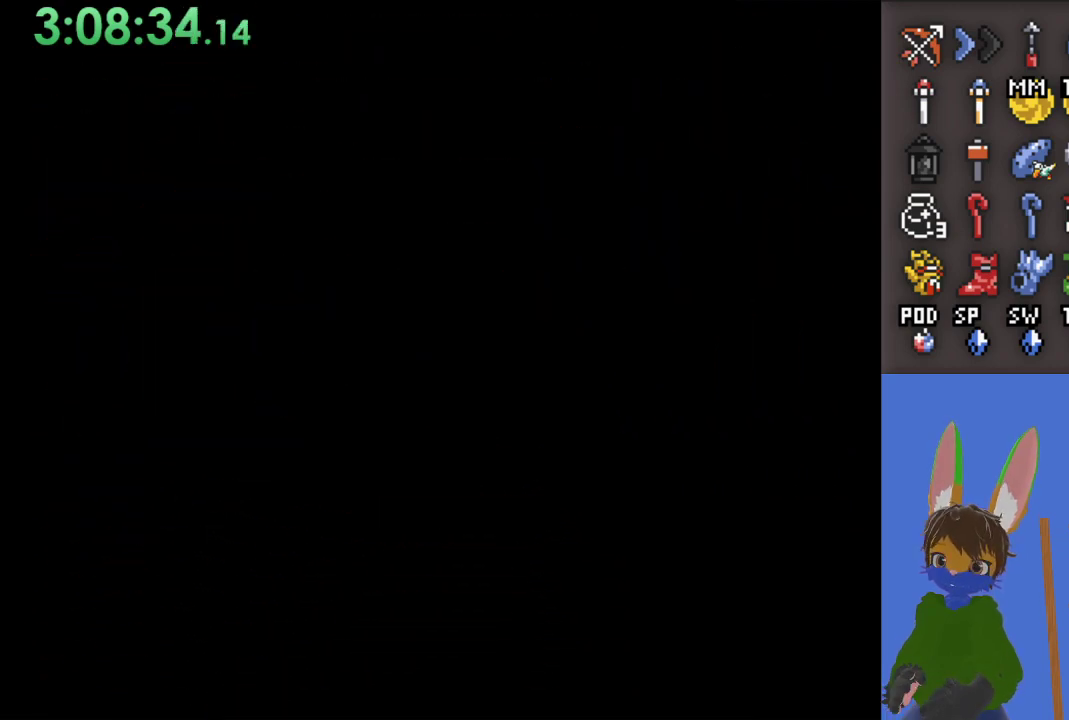
{"buttons": [], "left_stick": "center", "right_stick": "center", "events": []}
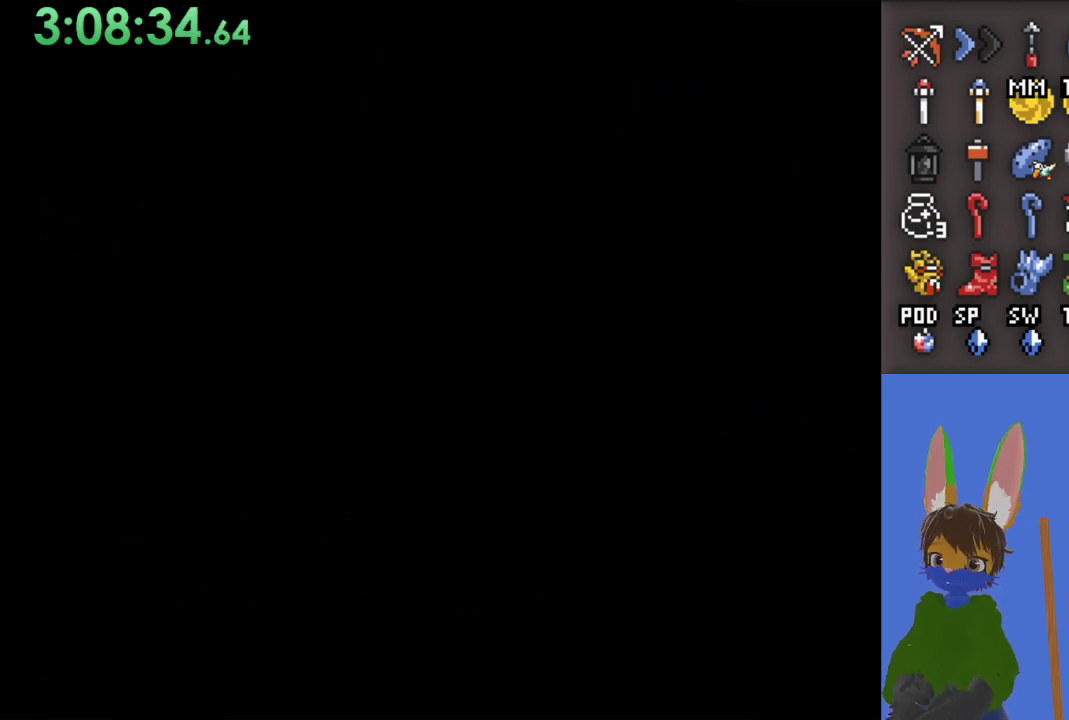
{"buttons": [], "left_stick": "up", "right_stick": "center", "events": [[200, "left_stick", "up"]]}
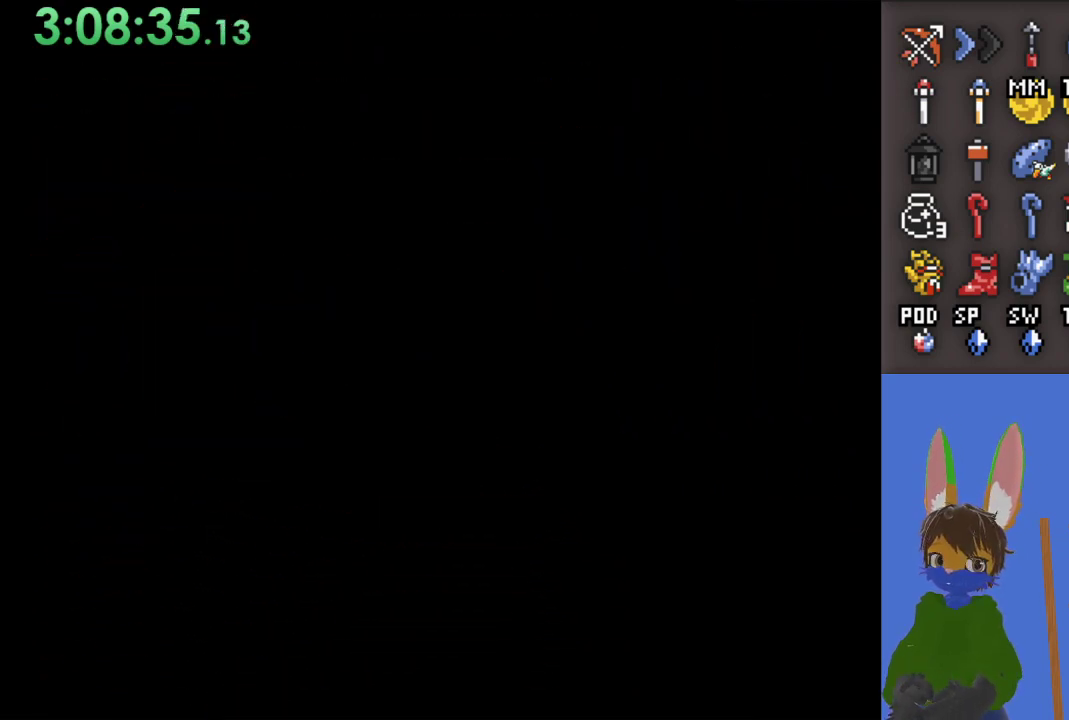
{"buttons": [], "left_stick": "up", "right_stick": "center", "events": []}
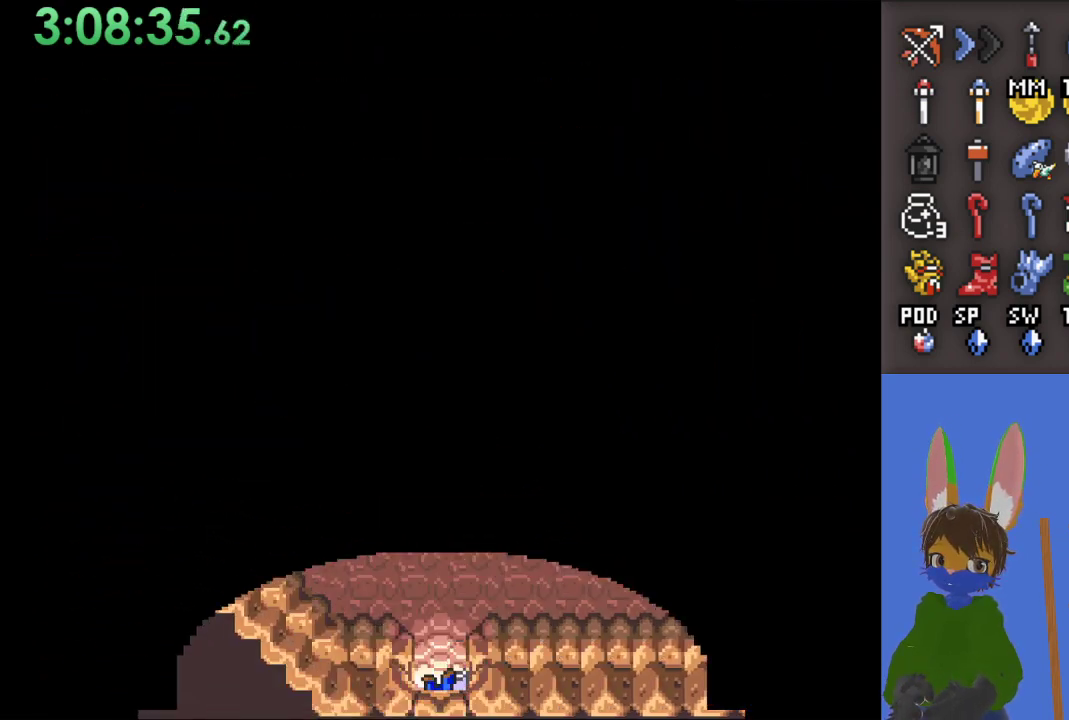
{"buttons": ["START"], "left_stick": "up", "right_stick": "center", "events": [[400, "START", "down"]]}
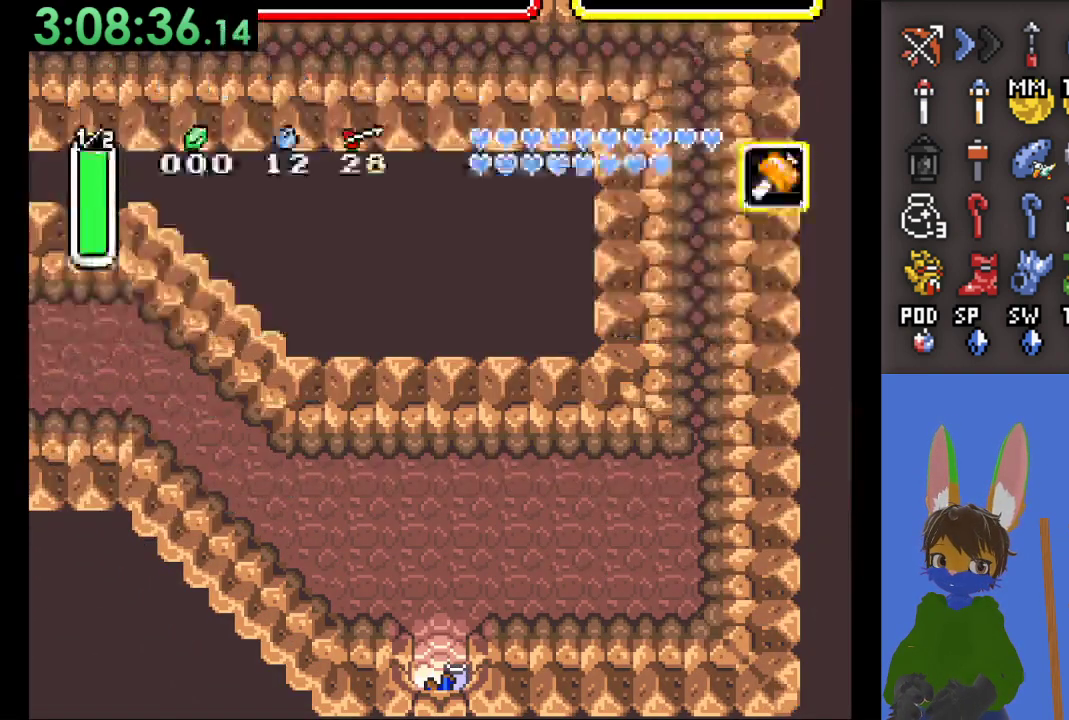
{"buttons": [], "left_stick": "center", "right_stick": "center", "events": [[33, "START", "up"], [133, "START", "down"], [200, "START", "up"], [267, "START", "down"], [400, "START", "up"], [400, "left_stick", "center"]]}
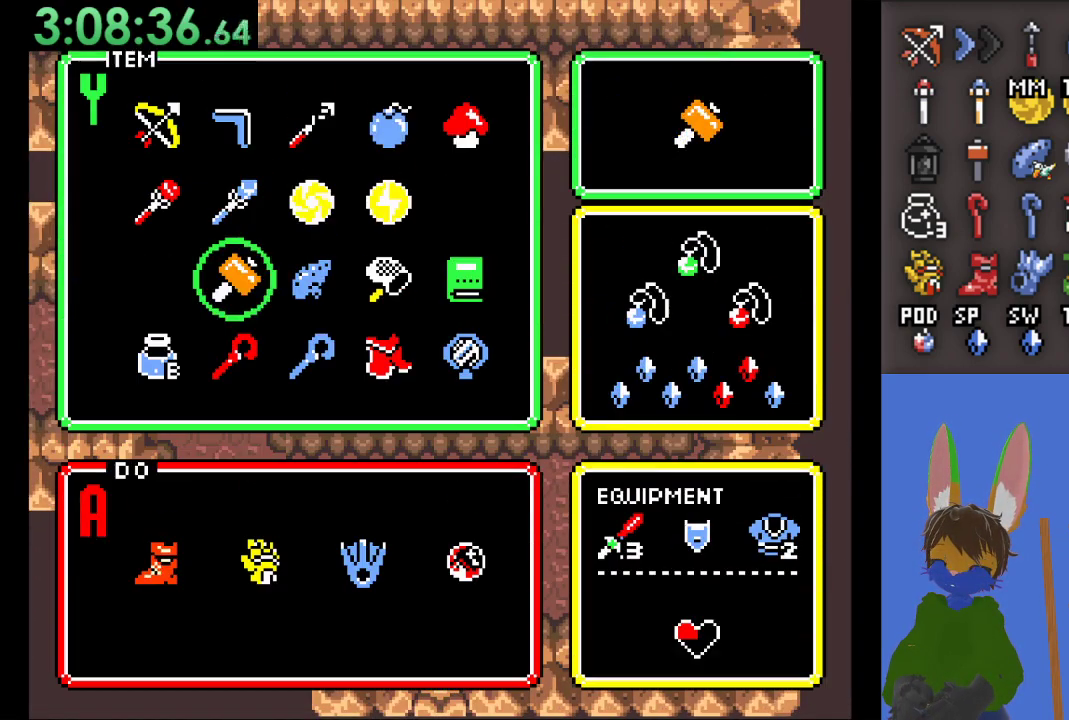
{"buttons": [], "left_stick": "up", "right_stick": "center", "events": [[300, "left_stick", "right"], [367, "left_stick", "center"], [467, "left_stick", "up"]]}
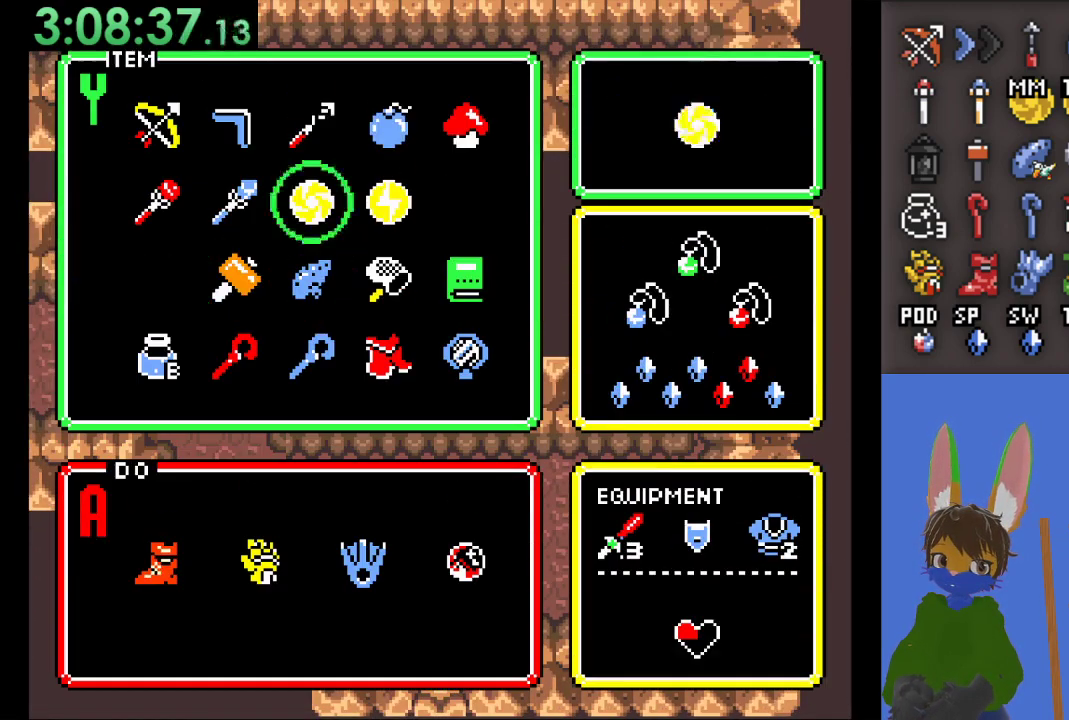
{"buttons": [], "left_stick": "up", "right_stick": "center", "events": [[33, "left_stick", "center"], [100, "left_stick", "up"], [200, "START", "down"], [200, "left_stick", "center"], [300, "START", "up"], [333, "left_stick", "up"]]}
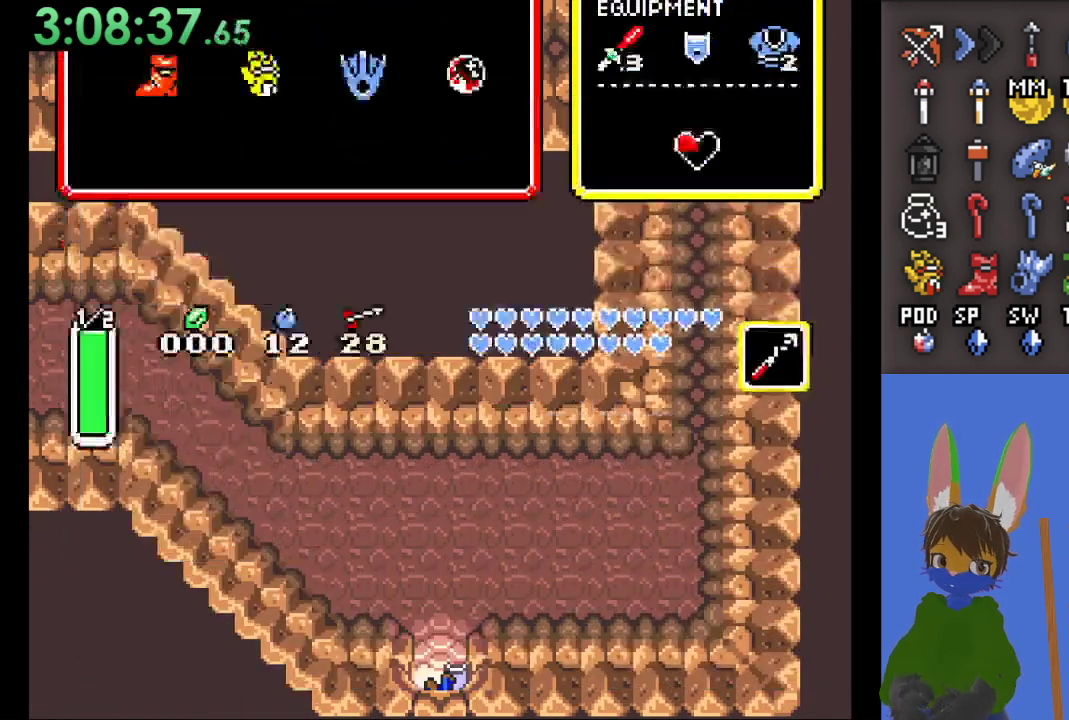
{"buttons": [], "left_stick": "right", "right_stick": "center", "events": [[433, "left_stick", "right"]]}
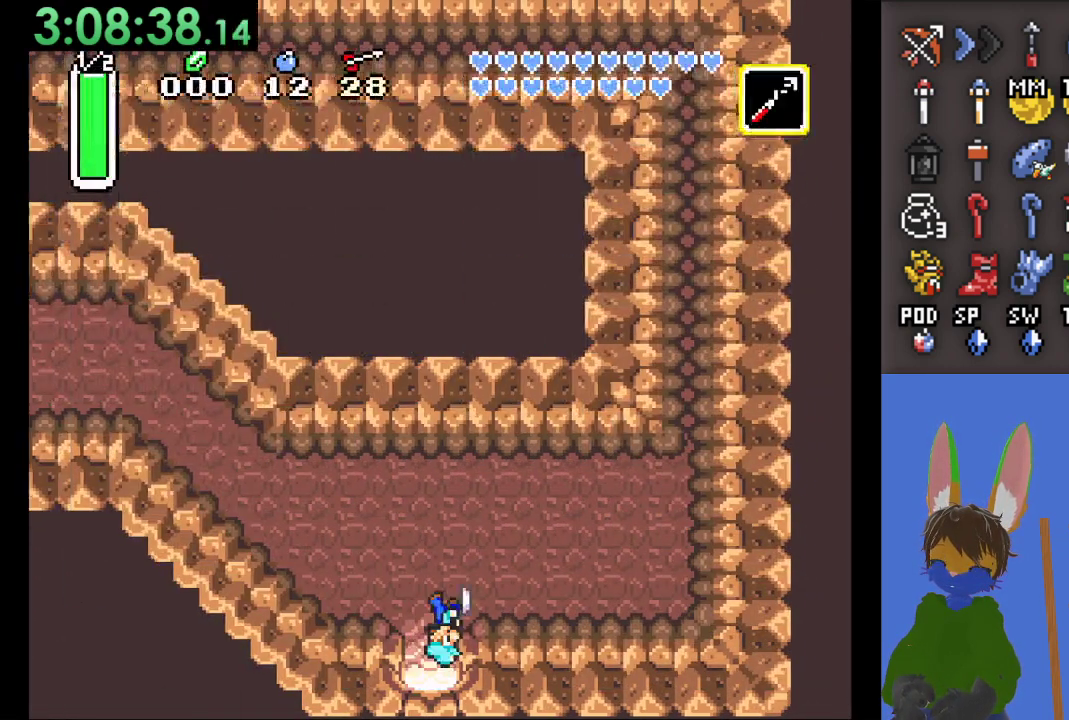
{"buttons": [], "left_stick": "right", "right_stick": "center", "events": []}
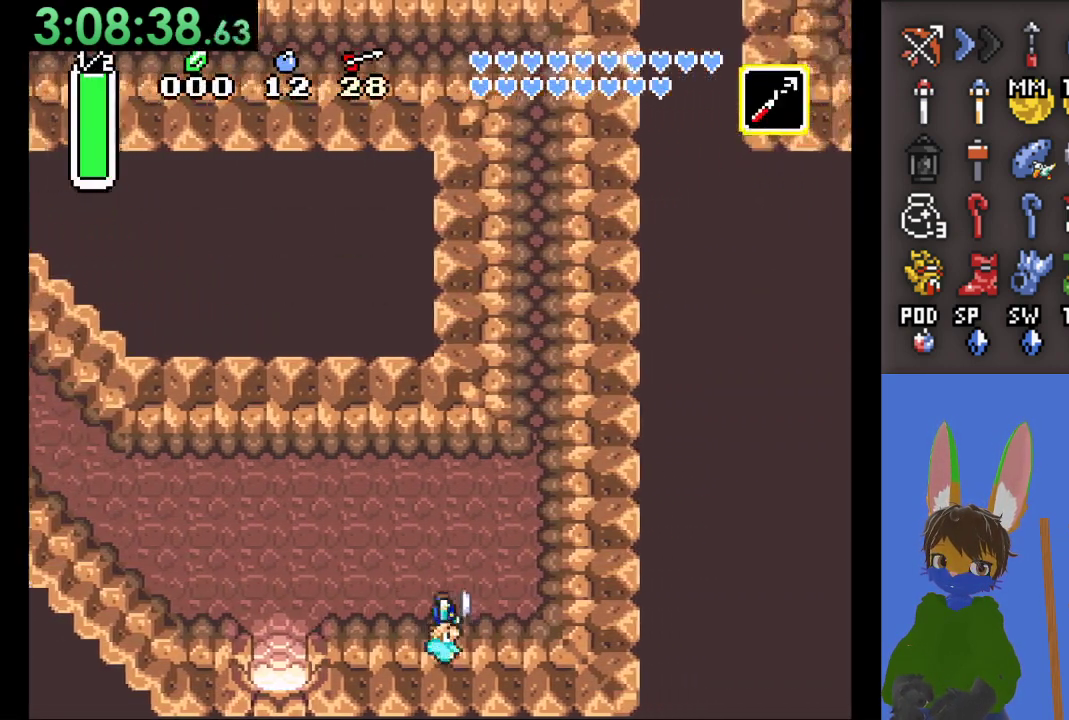
{"buttons": ["CIRCLE"], "left_stick": "up", "right_stick": "center", "events": [[400, "left_stick", "up"], [433, "CIRCLE", "down"]]}
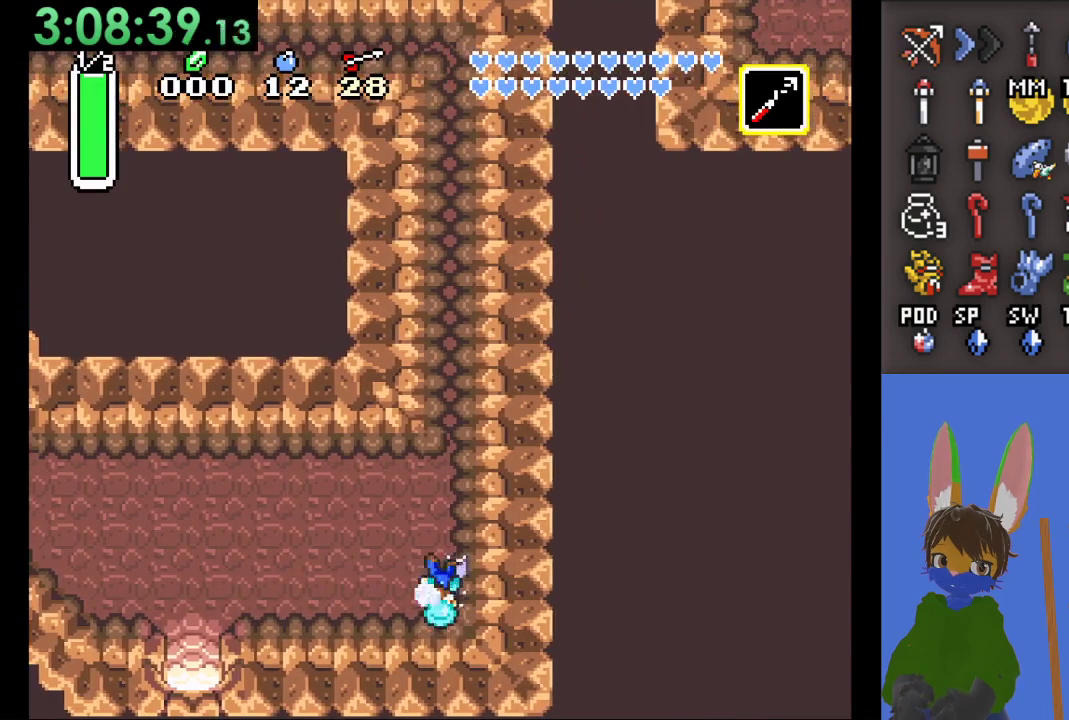
{"buttons": ["CIRCLE"], "left_stick": "up", "right_stick": "center", "events": []}
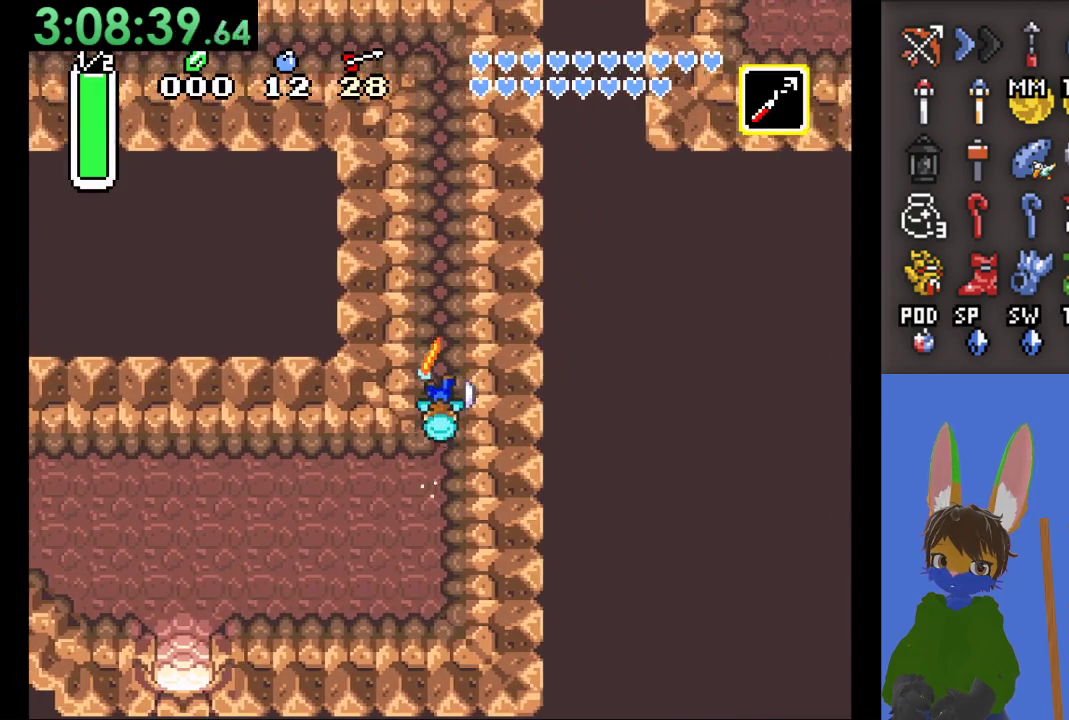
{"buttons": [], "left_stick": "up-left", "right_stick": "center", "events": [[367, "CIRCLE", "up"], [433, "left_stick", "up-left"]]}
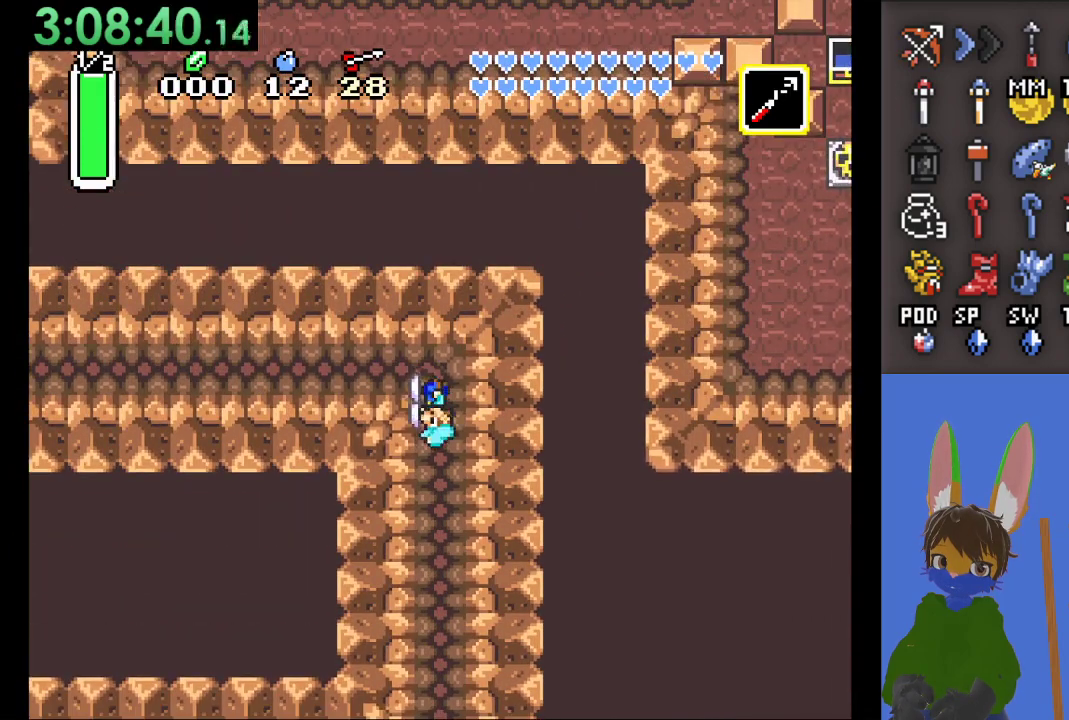
{"buttons": ["CIRCLE"], "left_stick": "left", "right_stick": "center", "events": [[300, "CIRCLE", "down"], [300, "left_stick", "left"]]}
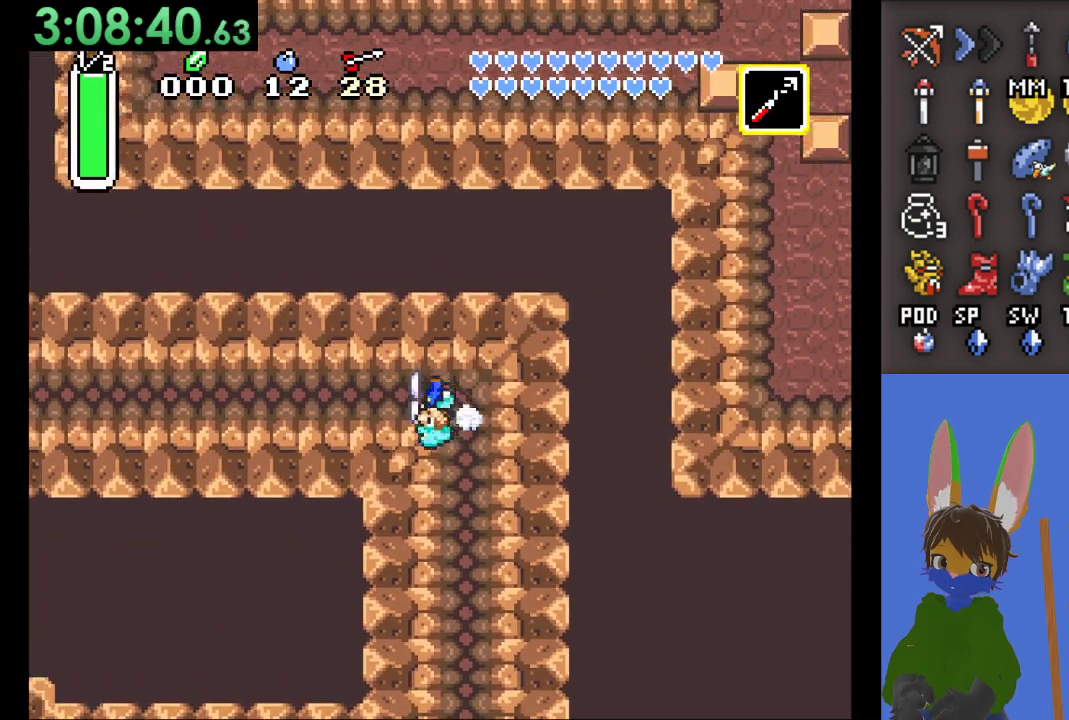
{"buttons": ["CIRCLE"], "left_stick": "left", "right_stick": "center", "events": []}
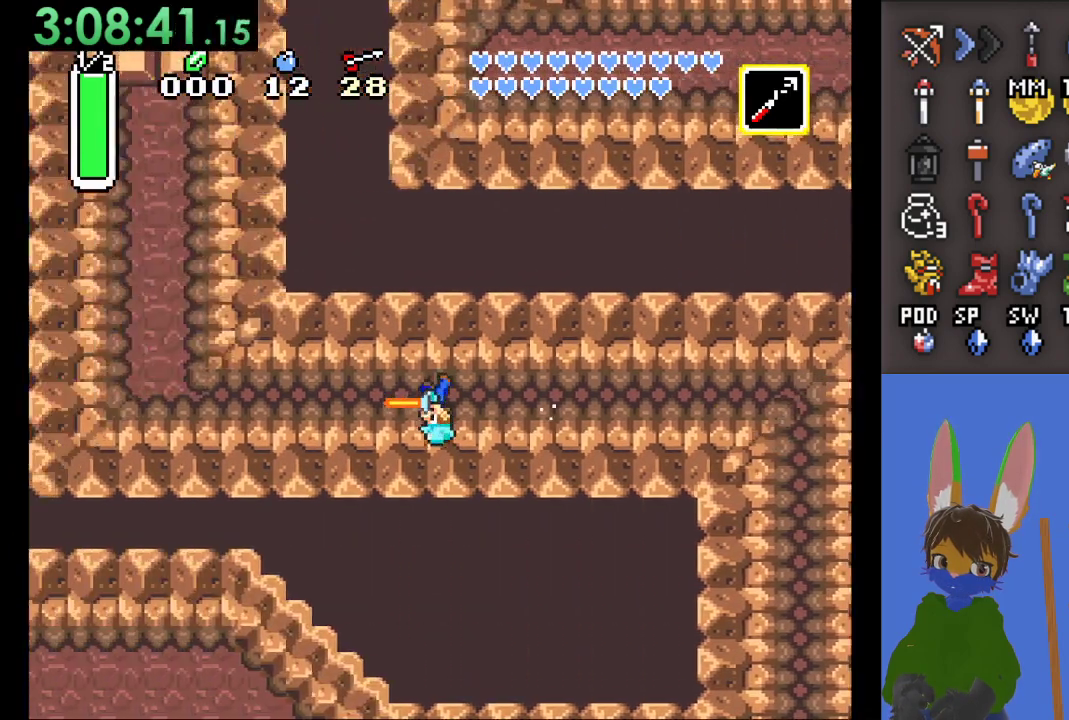
{"buttons": [], "left_stick": "up", "right_stick": "center", "events": [[367, "CIRCLE", "up"], [400, "left_stick", "up"]]}
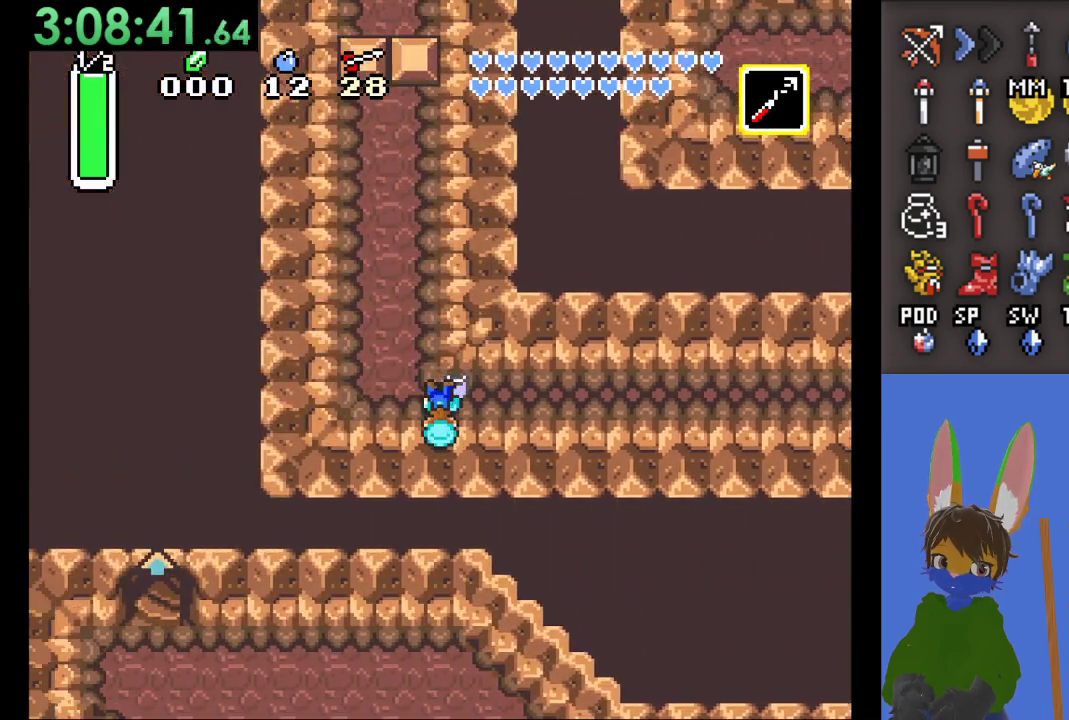
{"buttons": [], "left_stick": "up", "right_stick": "center", "events": [[200, "left_stick", "up-left"], [333, "left_stick", "up"]]}
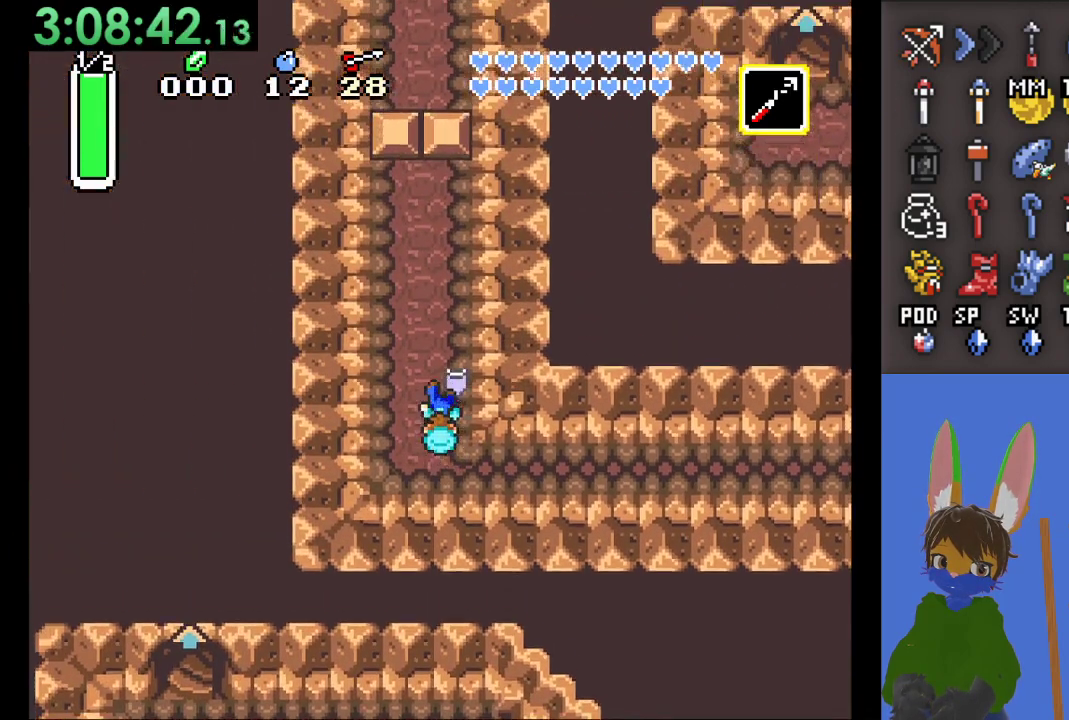
{"buttons": [], "left_stick": "up", "right_stick": "center", "events": []}
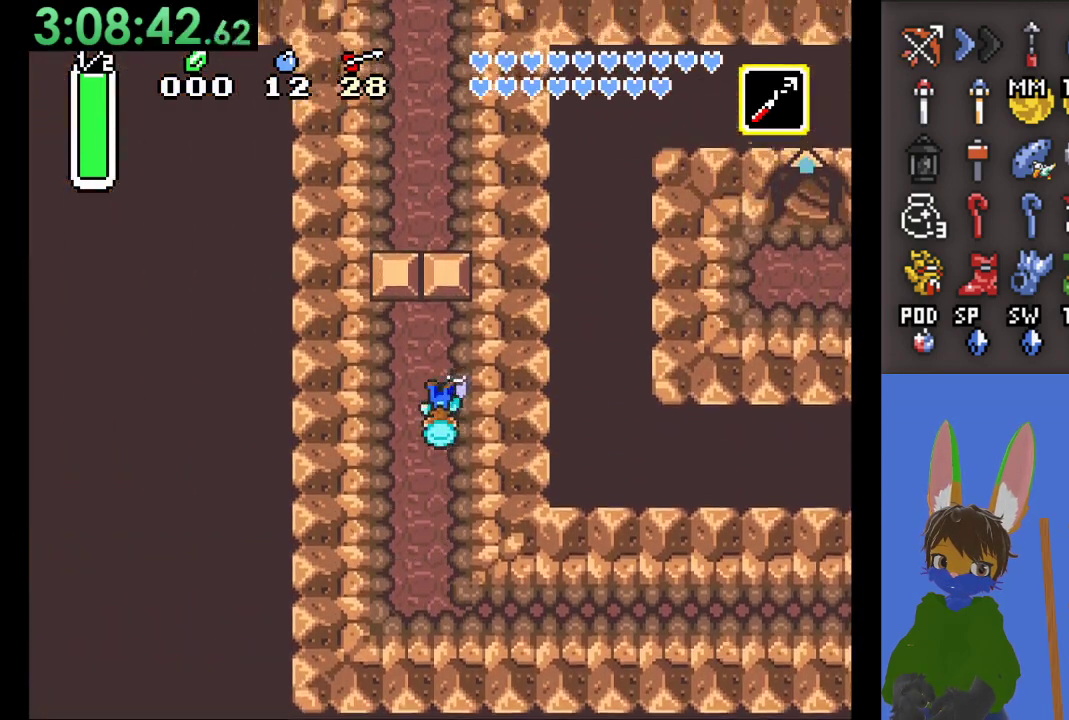
{"buttons": [], "left_stick": "up", "right_stick": "center", "events": []}
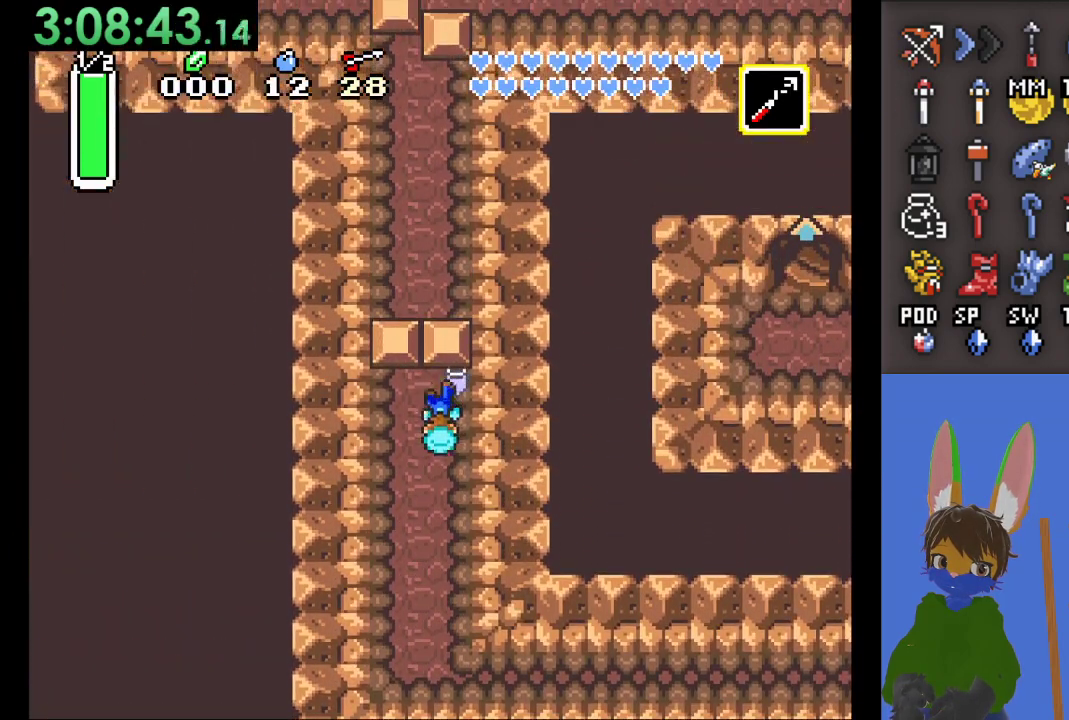
{"buttons": [], "left_stick": "up", "right_stick": "center", "events": [[133, "SQUARE", "down"], [333, "SQUARE", "up"]]}
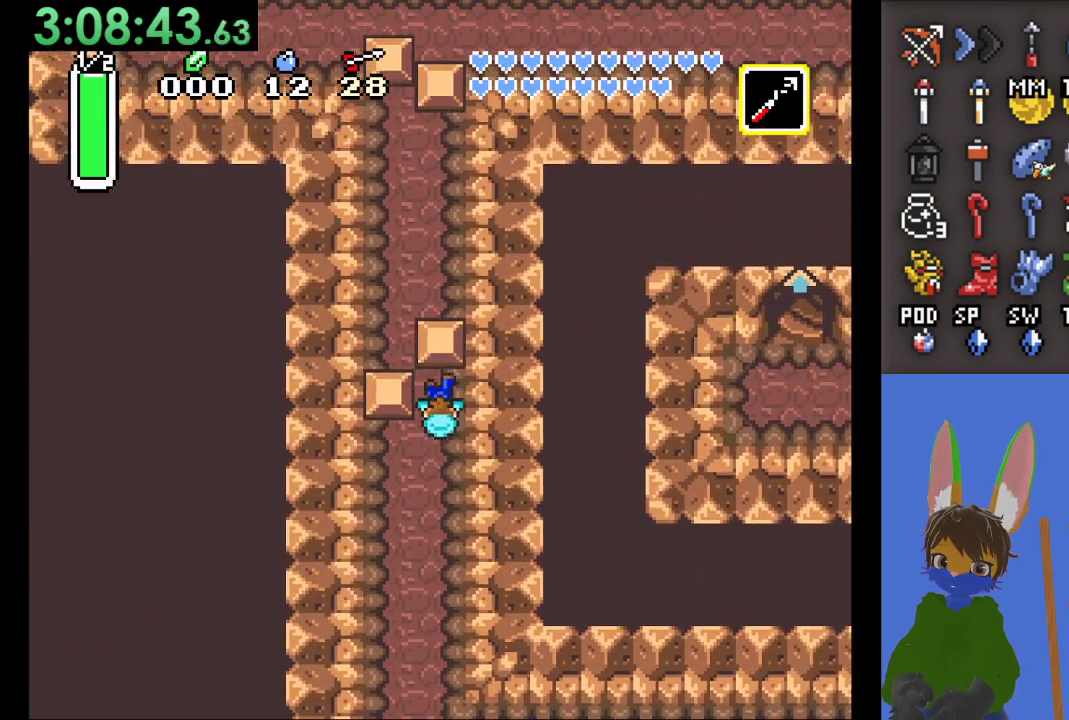
{"buttons": [], "left_stick": "down", "right_stick": "center", "events": [[67, "SQUARE", "down"], [167, "SQUARE", "up"], [400, "left_stick", "down"]]}
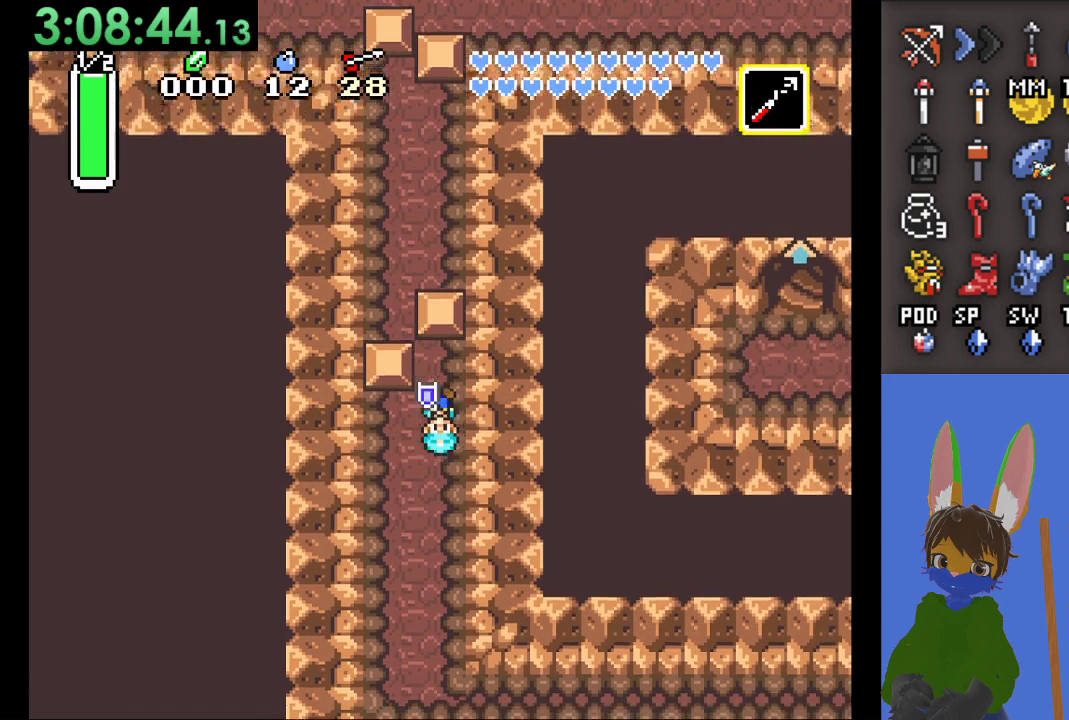
{"buttons": [], "left_stick": "up", "right_stick": "center", "events": [[67, "left_stick", "down-left"], [333, "left_stick", "up"]]}
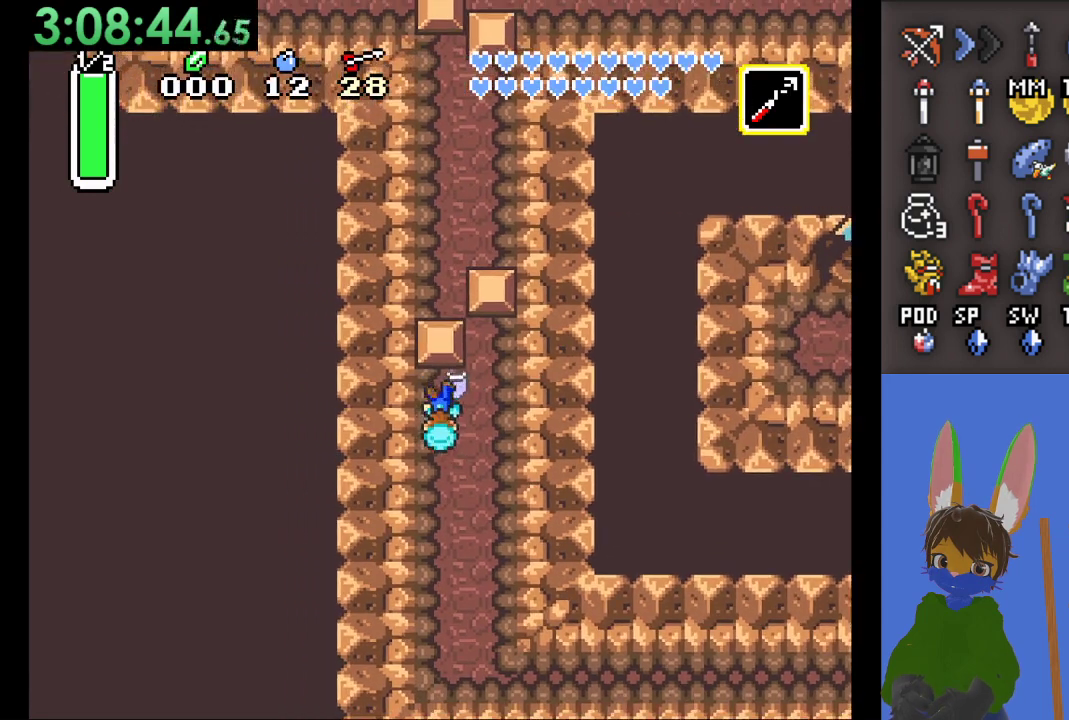
{"buttons": [], "left_stick": "up", "right_stick": "center", "events": [[233, "SQUARE", "down"], [300, "SQUARE", "up"], [367, "SQUARE", "down"], [433, "SQUARE", "up"]]}
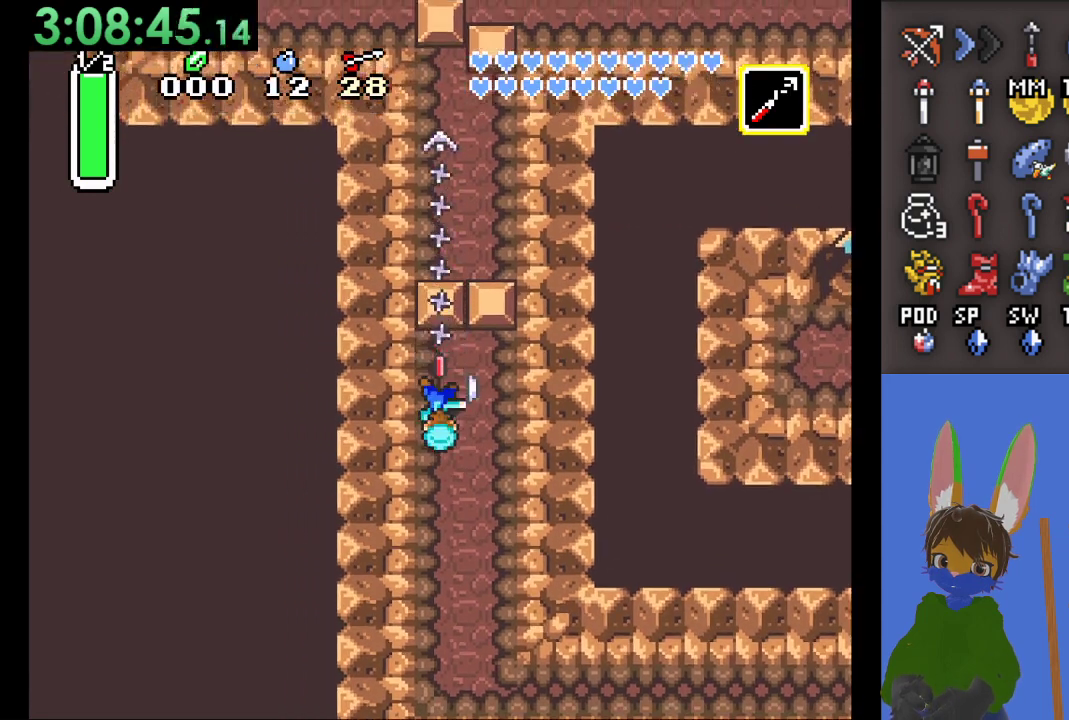
{"buttons": [], "left_stick": "center", "right_stick": "center", "events": [[467, "left_stick", "center"]]}
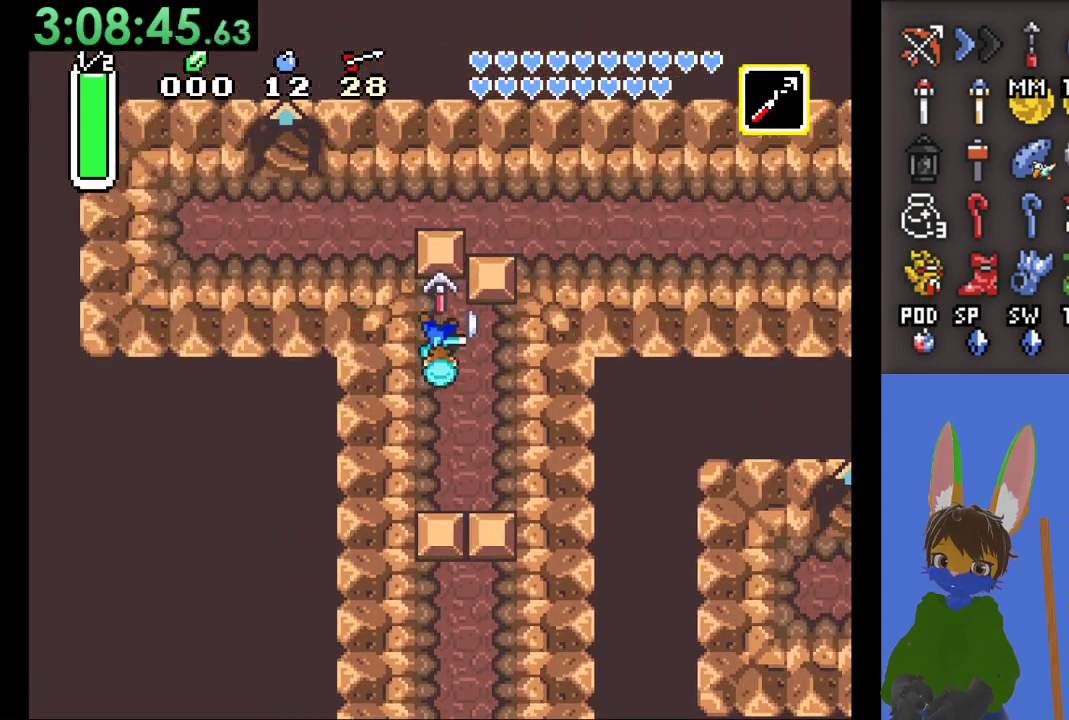
{"buttons": [], "left_stick": "right", "right_stick": "center", "events": [[267, "left_stick", "down"], [333, "left_stick", "down-right"], [467, "left_stick", "right"]]}